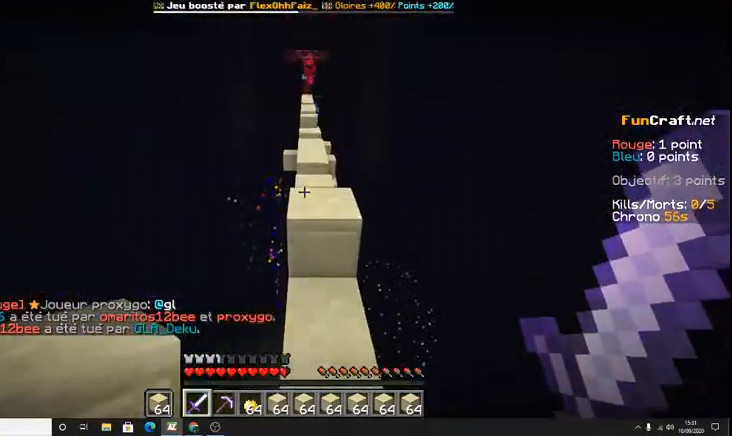
Gameplay with keyboard; each line is a JSON object with the keys held at the frame after it. "events" lists presses ("down") and releases ("up") of "d", "q", "s", "shift", "space" and "z" between this image and that frame as [ms after this image, input, new state], when the widget could be followed in between. No other keys are recorded. Mouse input is not recorded.
{"keys": ["space", "z"], "events": [[67, "space", "up"], [233, "space", "down"]]}
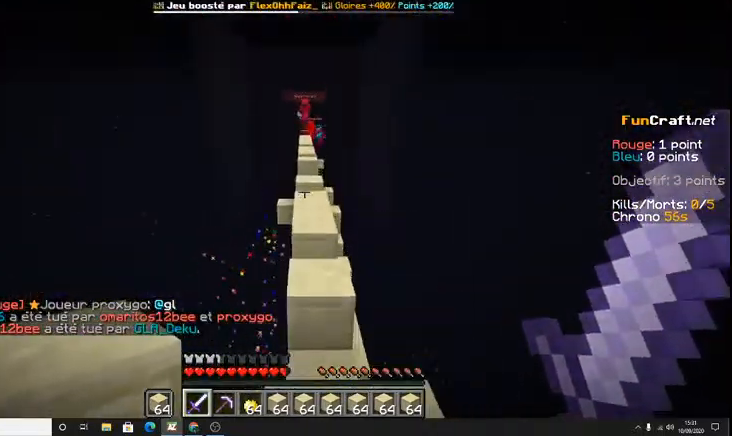
{"keys": ["space", "z"], "events": [[133, "space", "up"], [333, "space", "down"]]}
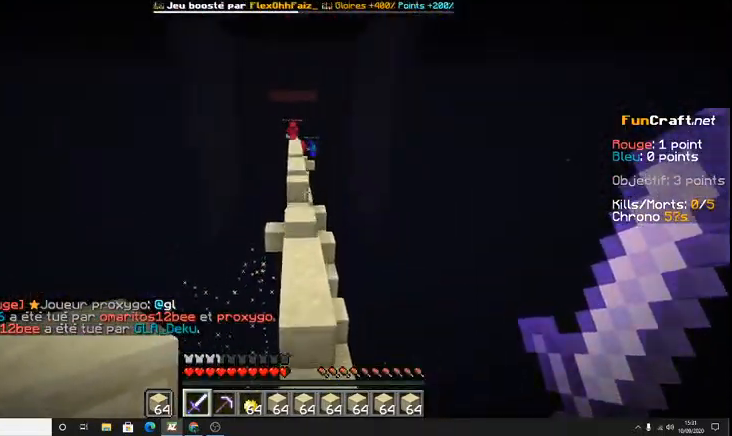
{"keys": ["space", "z"], "events": [[100, "space", "up"], [500, "space", "down"]]}
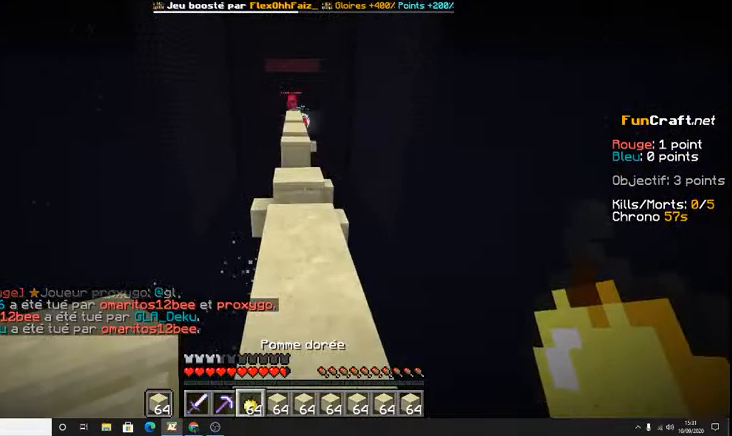
{"keys": ["z"], "events": [[433, "space", "up"]]}
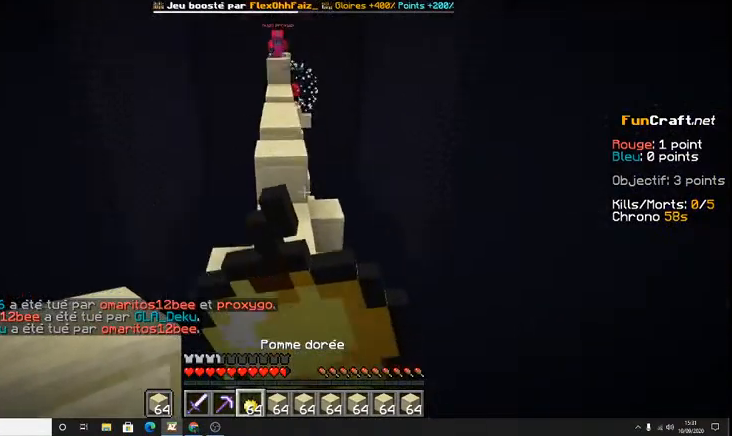
{"keys": [], "events": [[267, "z", "up"]]}
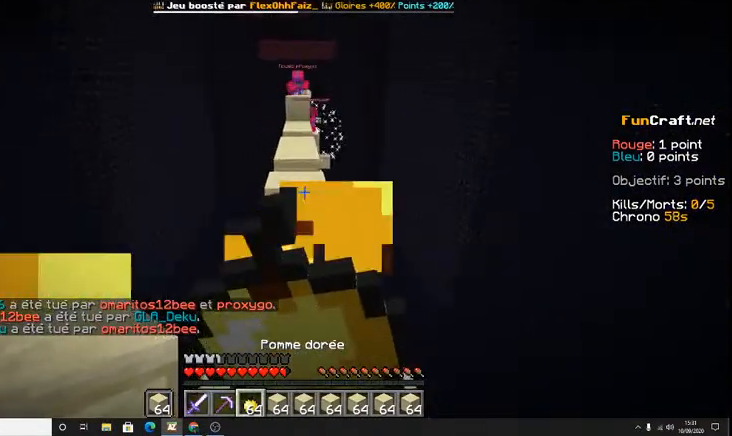
{"keys": ["s"], "events": [[167, "s", "down"]]}
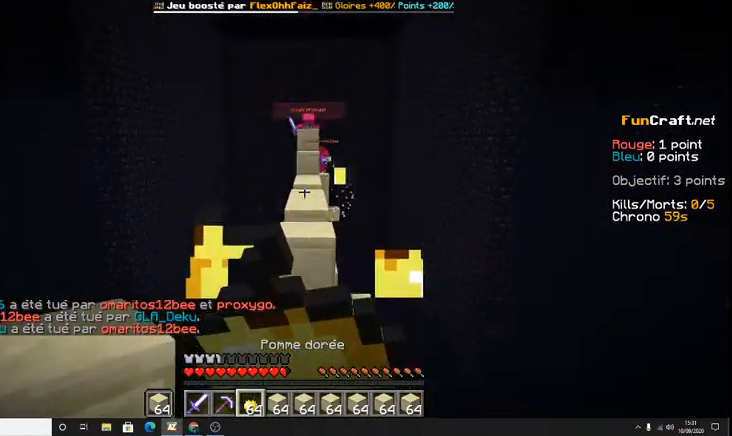
{"keys": [], "events": [[300, "s", "up"]]}